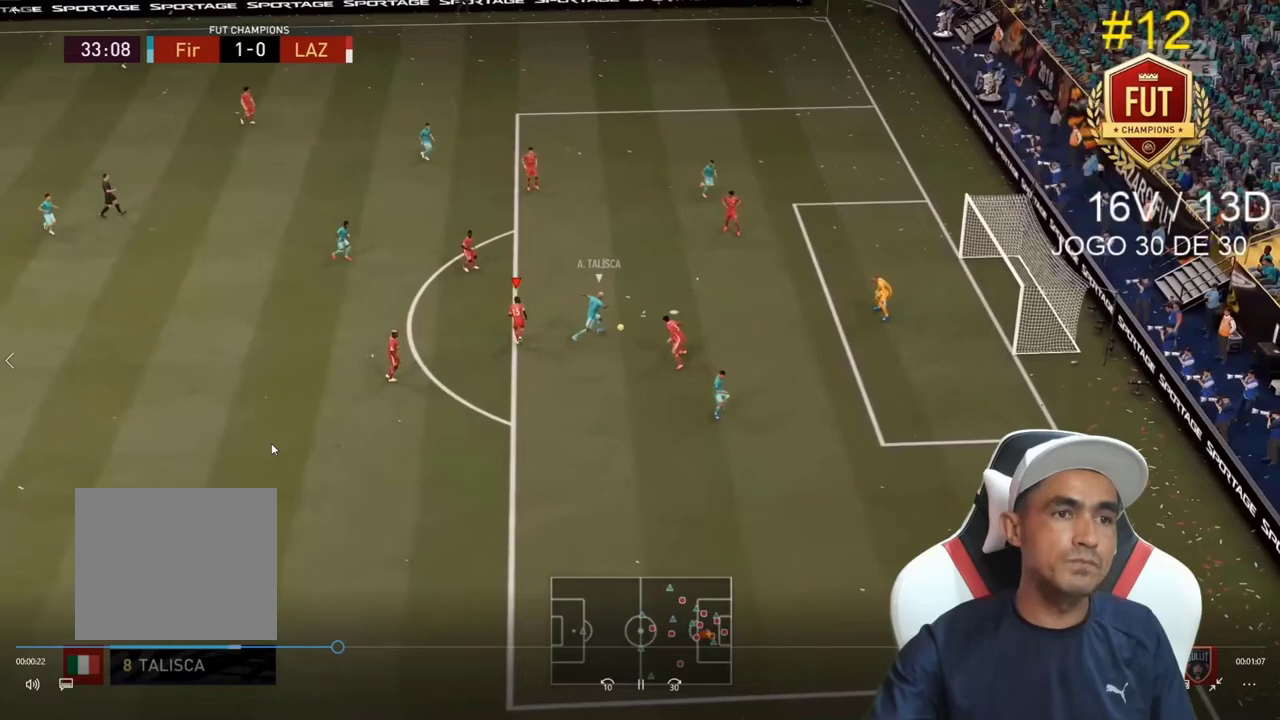
Gameplay with a controller (PlayStation layout); each line is a JSON object with the inputs held at the frame after it (dt_ms = milliseconds from this image to that frame). "events" lists button and stick changes between this image and that frame as [ms after this image, input, new state], when the widget could be followed in between. Not read: L3.
{"dt_ms": 500, "buttons": ["L1", "R2"], "left_stick": "up", "right_stick": "center", "events": [[100, "CIRCLE", "up"], [133, "CIRCLE", "down"], [333, "CIRCLE", "up"]]}
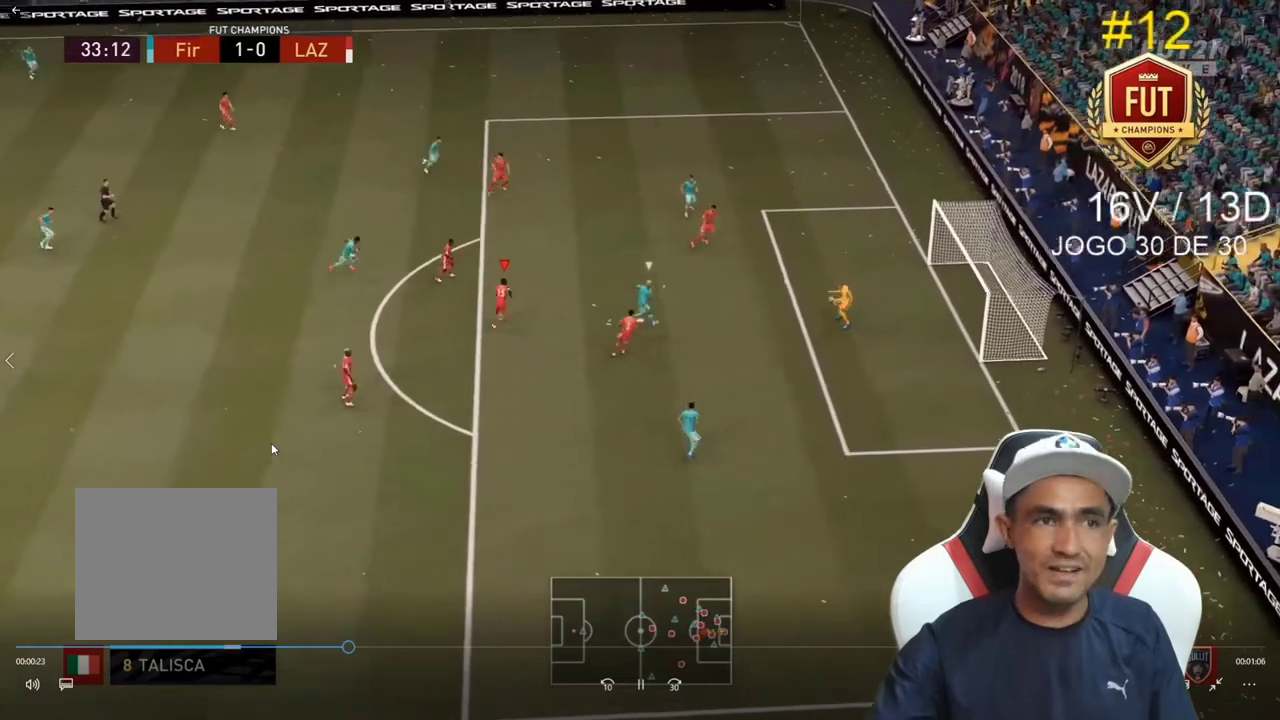
{"dt_ms": 500, "buttons": [], "left_stick": "center", "right_stick": "center", "events": [[67, "L1", "up"], [133, "left_stick", "center"], [233, "R2", "up"]]}
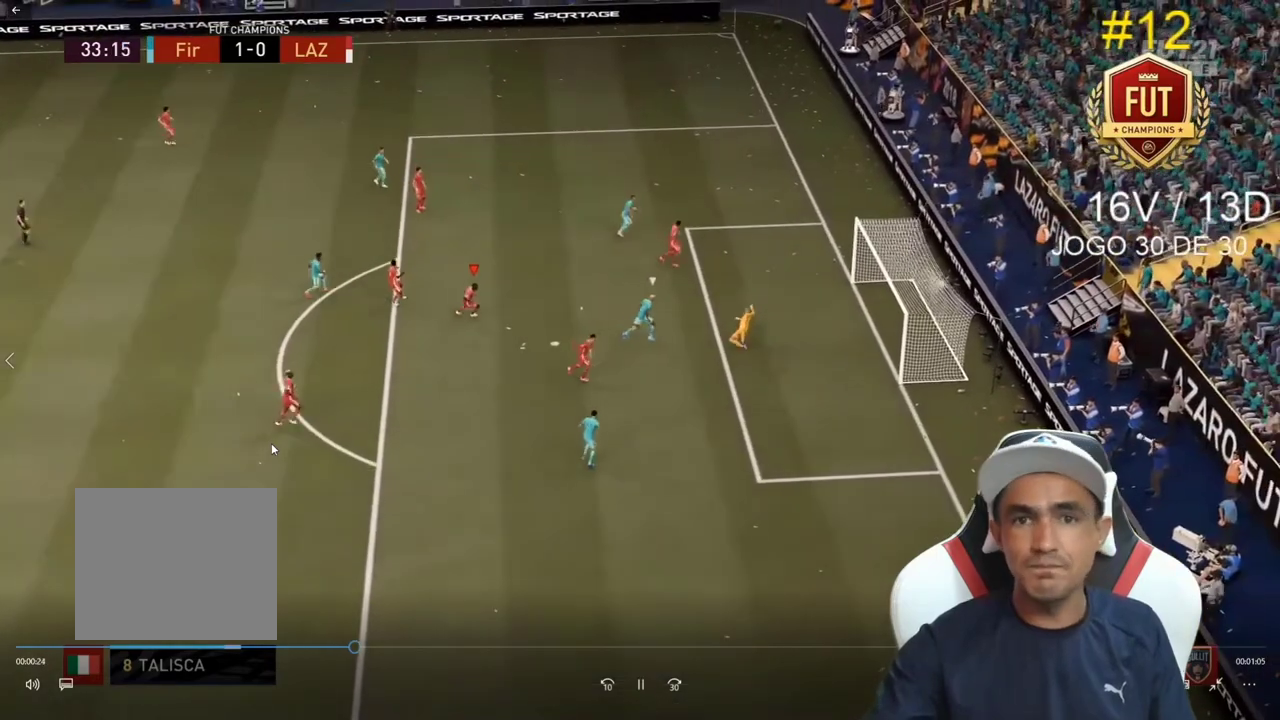
{"dt_ms": 500, "buttons": [], "left_stick": "center", "right_stick": "center", "events": []}
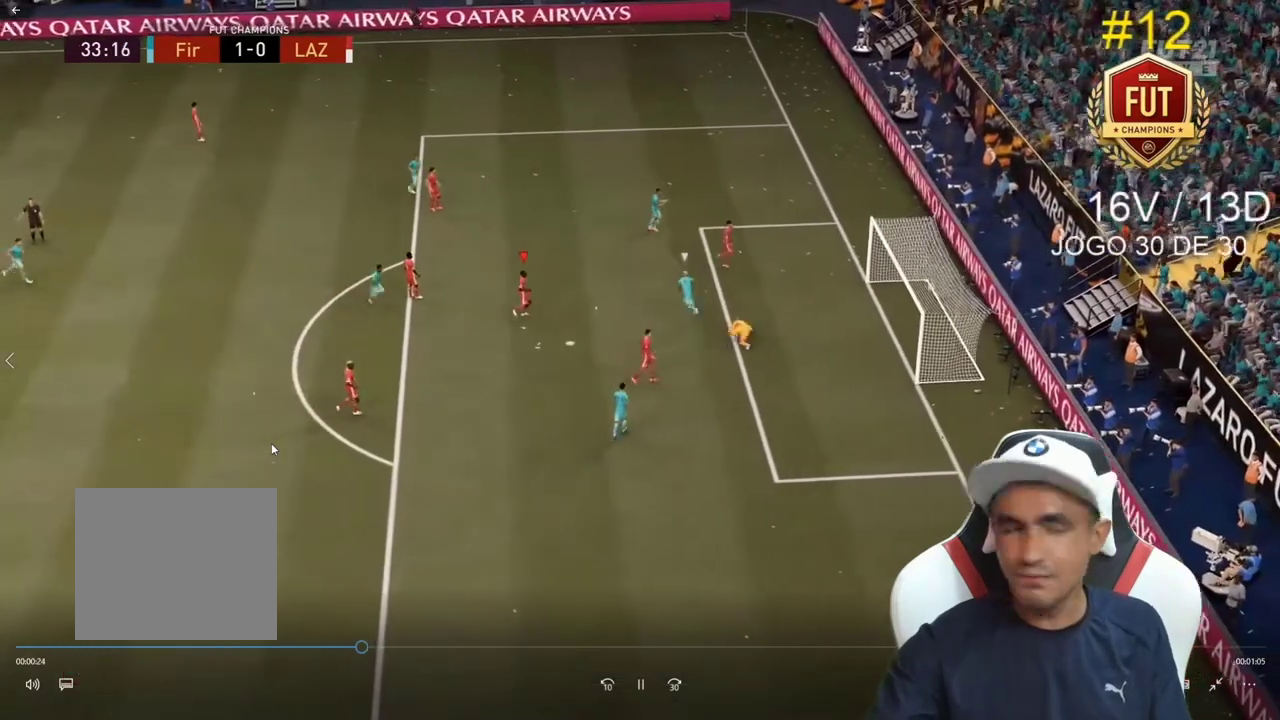
{"dt_ms": 500, "buttons": [], "left_stick": "center", "right_stick": "center", "events": []}
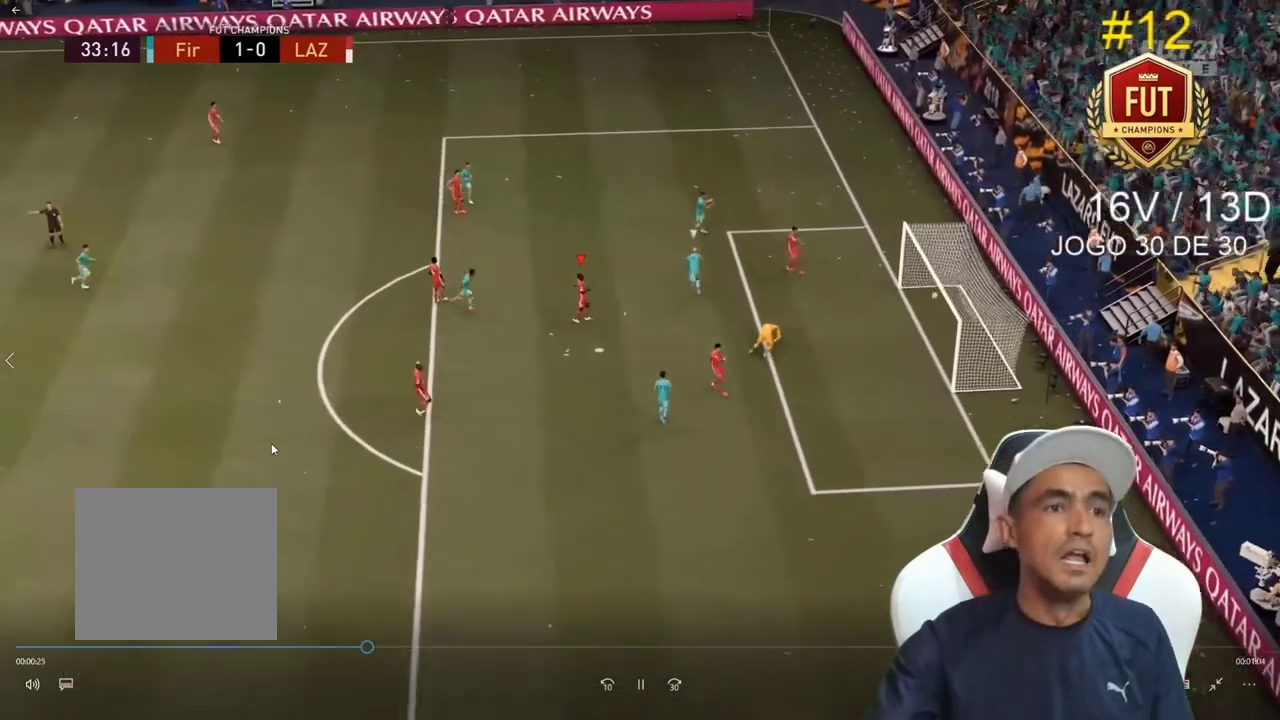
{"dt_ms": 500, "buttons": [], "left_stick": "center", "right_stick": "center", "events": []}
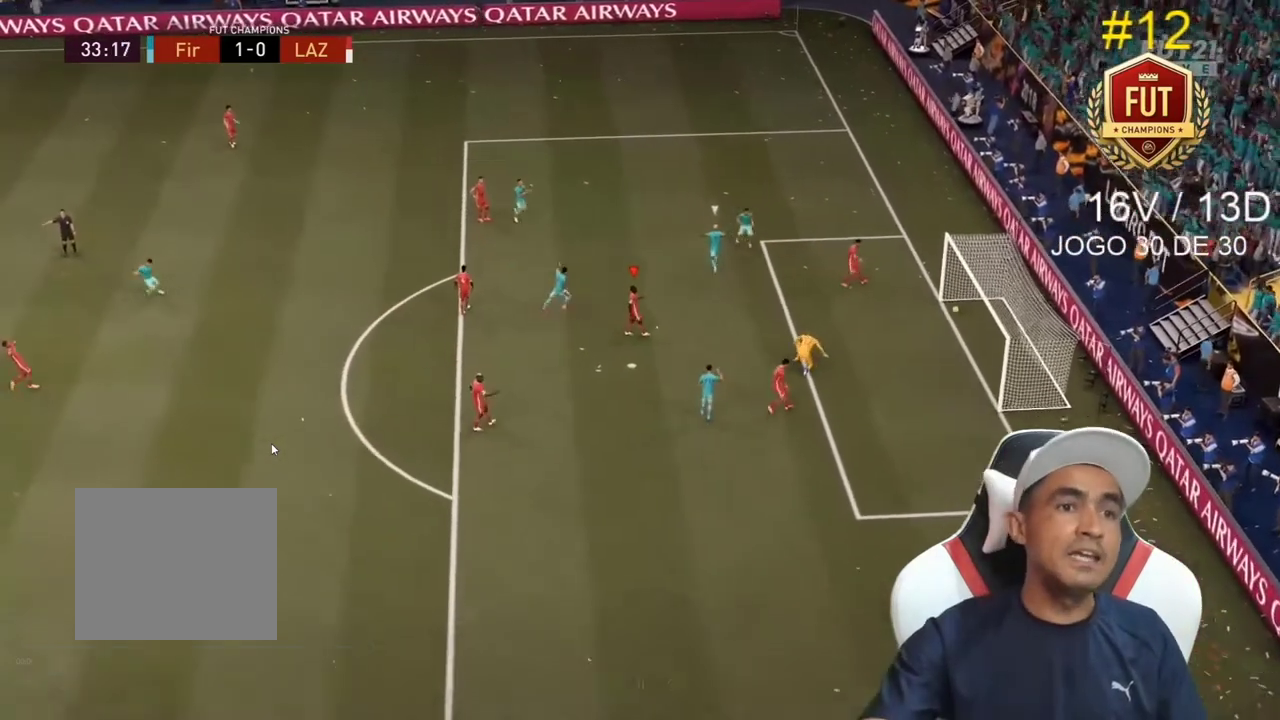
{"dt_ms": 500, "buttons": [], "left_stick": "center", "right_stick": "center", "events": []}
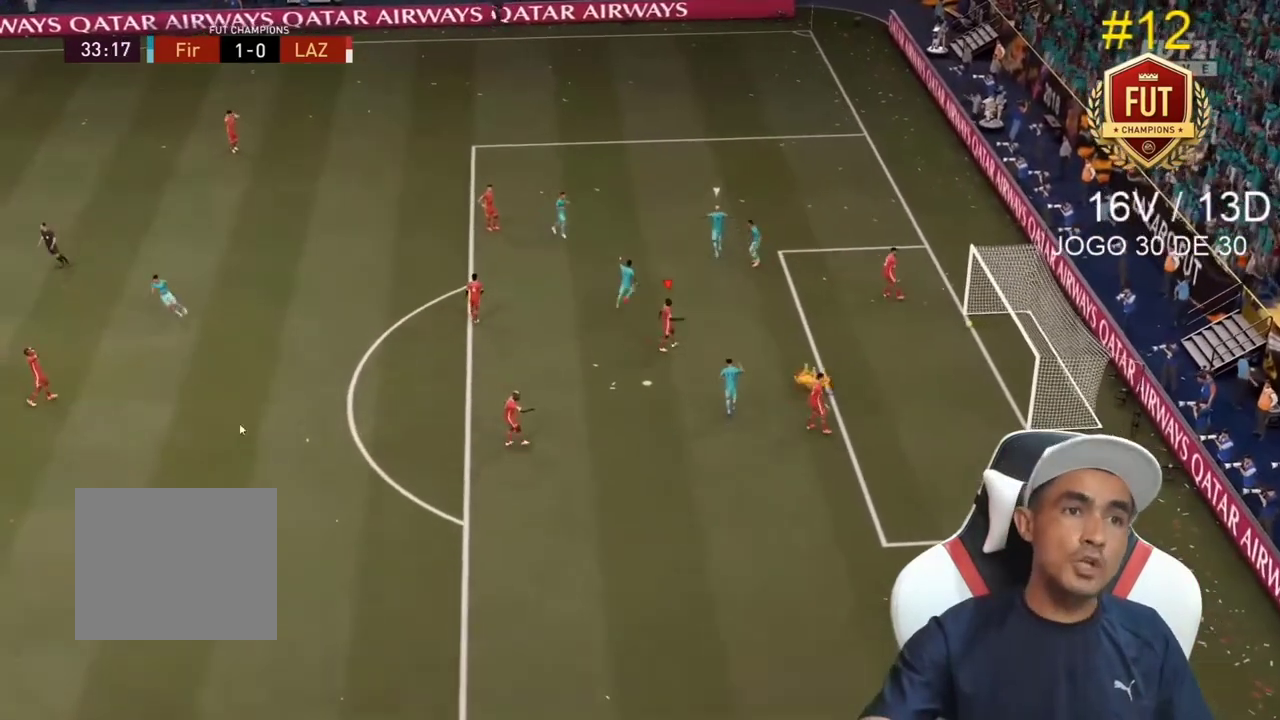
{"dt_ms": 500, "buttons": [], "left_stick": "center", "right_stick": "center", "events": []}
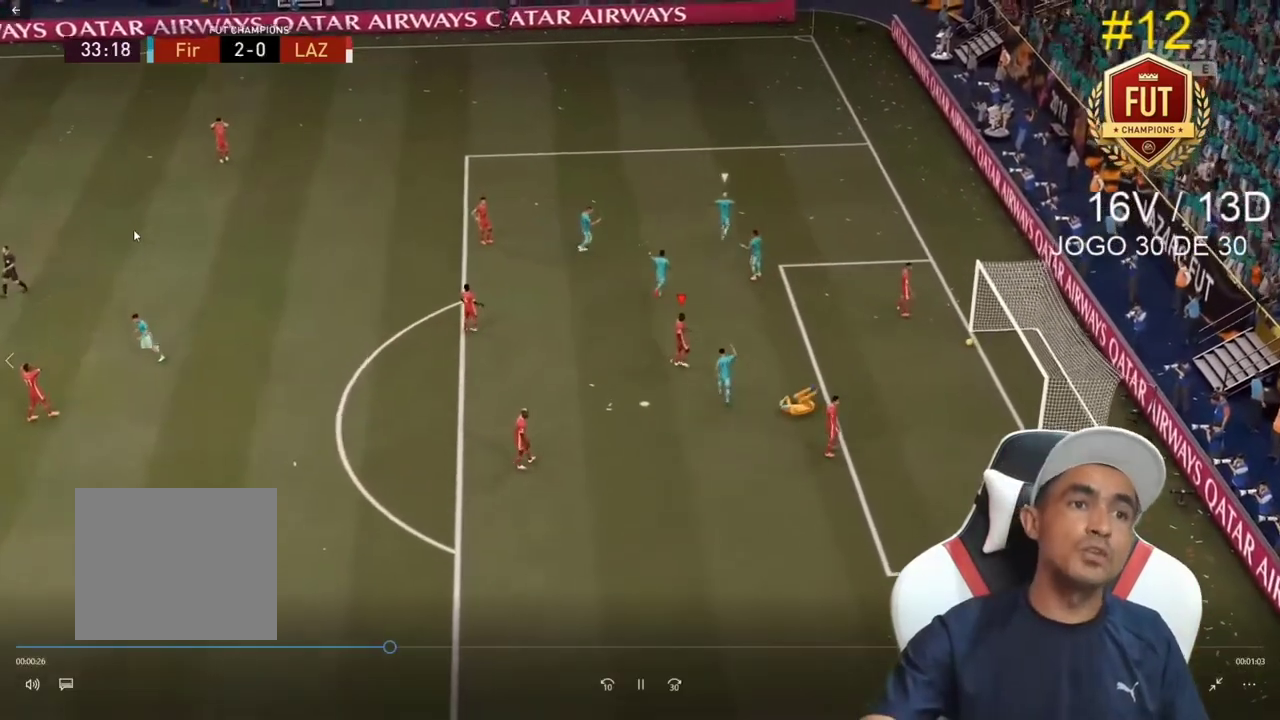
{"dt_ms": 500, "buttons": [], "left_stick": "down-right", "right_stick": "center", "events": [[333, "left_stick", "down-right"], [400, "CROSS", "down"], [467, "CROSS", "up"]]}
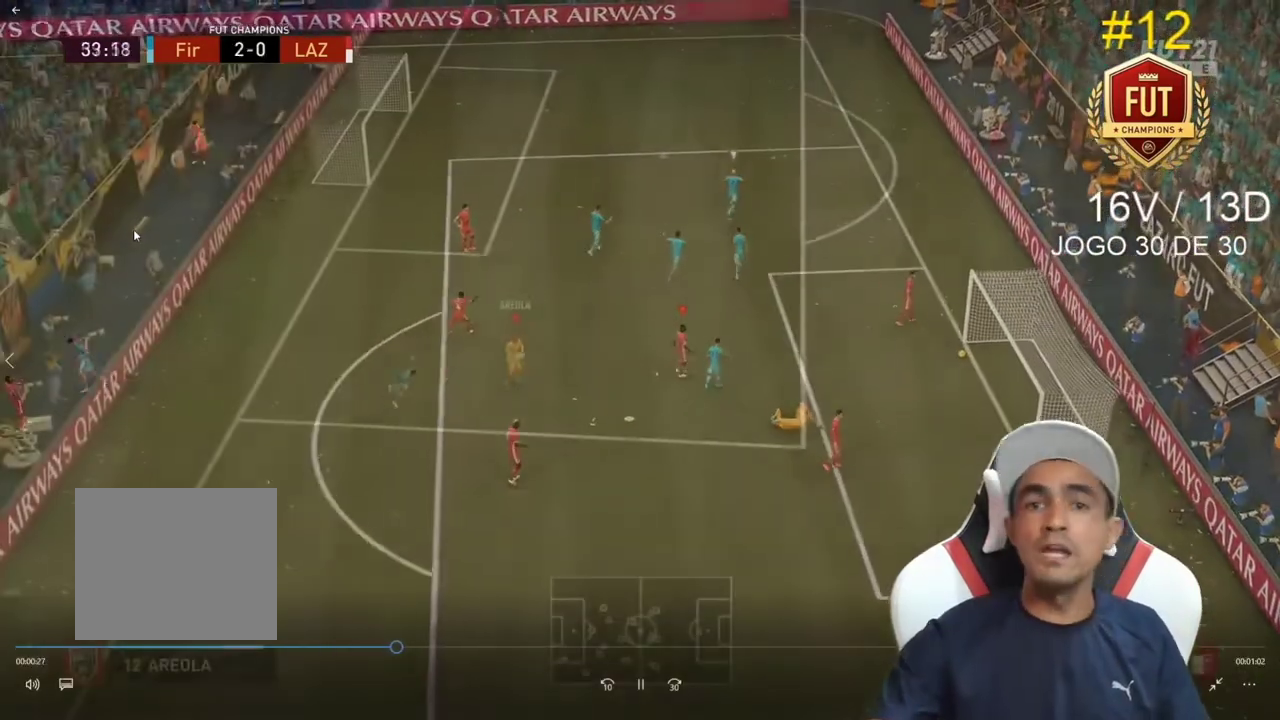
{"dt_ms": 500, "buttons": [], "left_stick": "center", "right_stick": "center", "events": [[67, "CROSS", "down"], [167, "CROSS", "up"], [200, "CROSS", "down"], [400, "CROSS", "up"], [433, "left_stick", "center"]]}
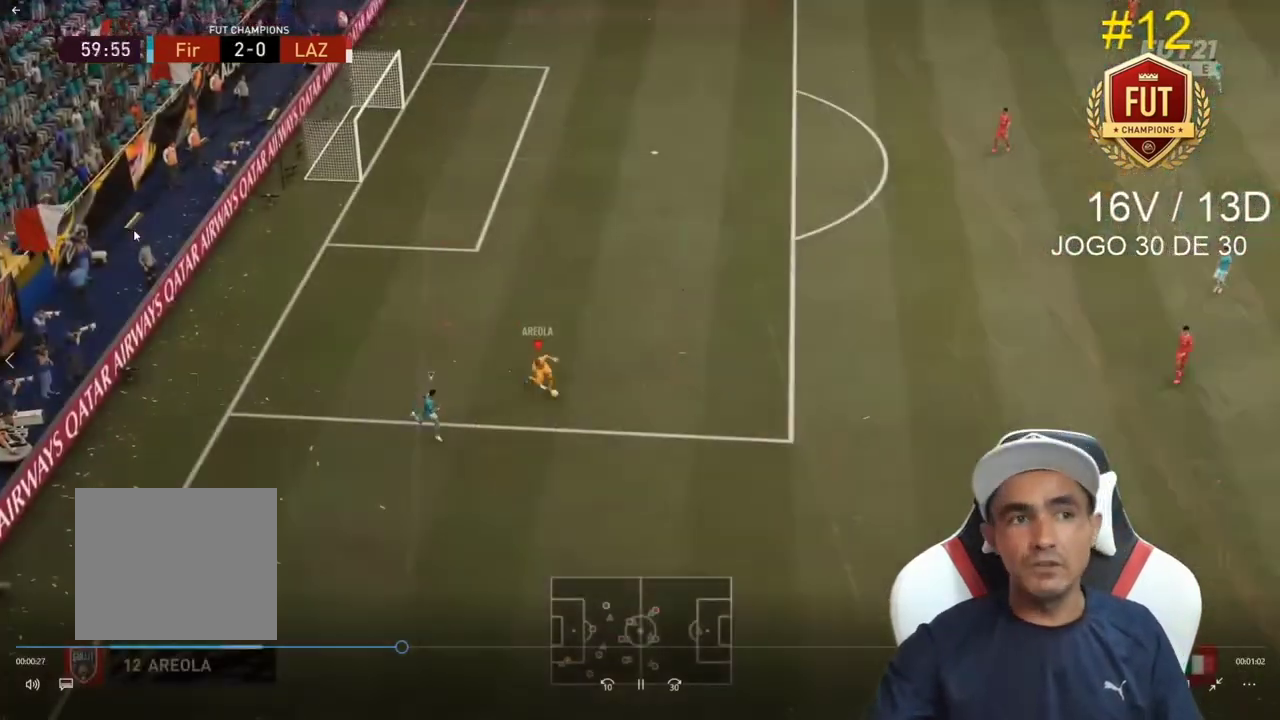
{"dt_ms": 500, "buttons": [], "left_stick": "up-right", "right_stick": "center", "events": [[100, "left_stick", "up-right"]]}
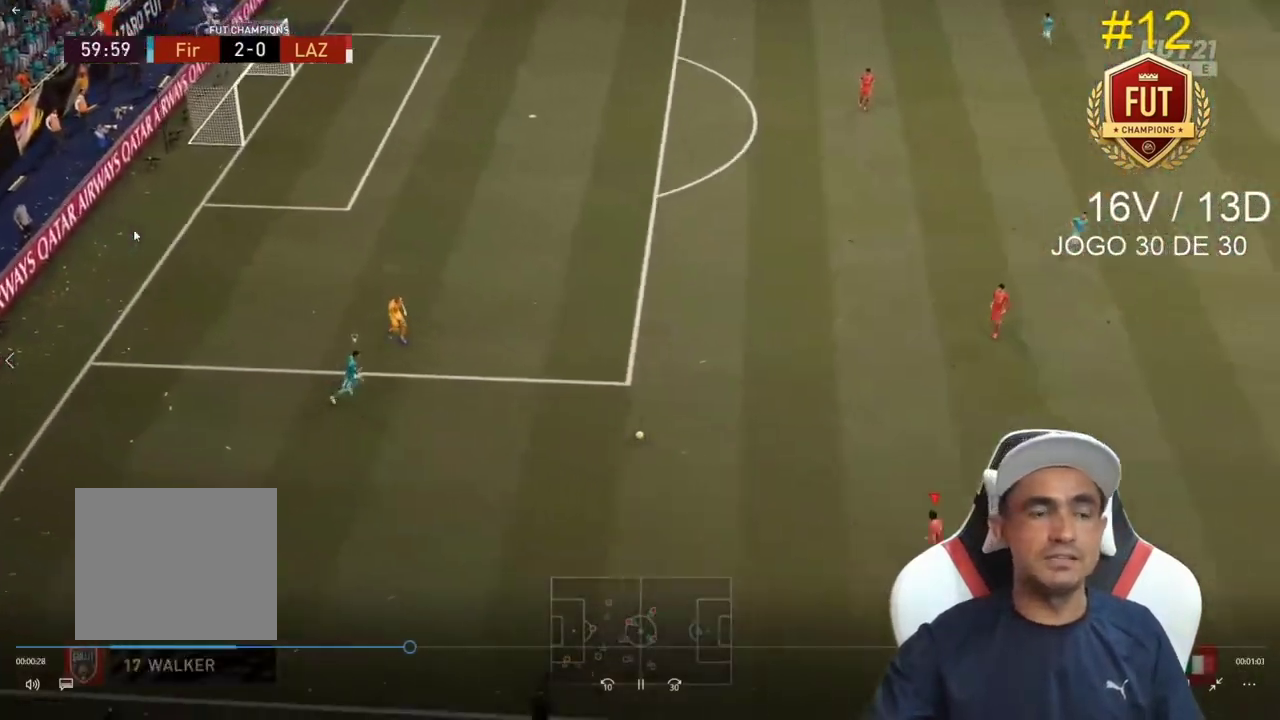
{"dt_ms": 500, "buttons": [], "left_stick": "up-right", "right_stick": "center", "events": [[167, "CROSS", "down"], [333, "CROSS", "up"]]}
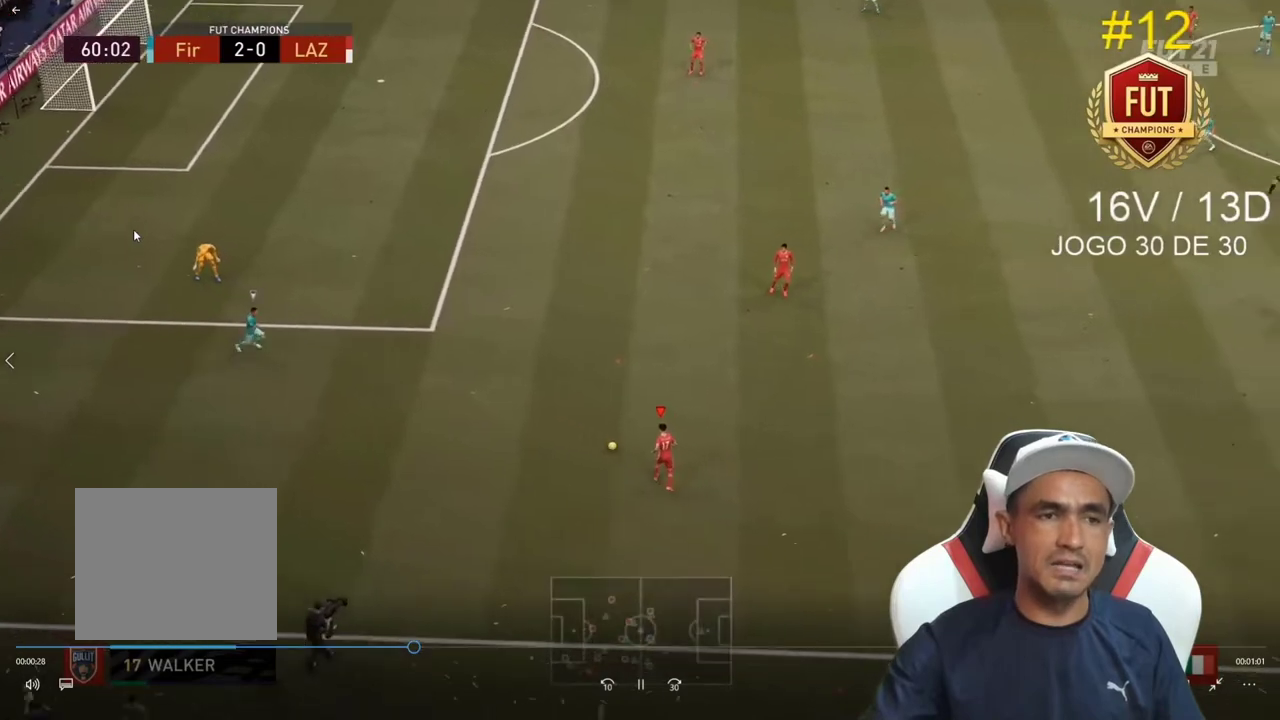
{"dt_ms": 500, "buttons": [], "left_stick": "down", "right_stick": "center", "events": [[100, "left_stick", "center"], [233, "left_stick", "down-right"], [300, "CROSS", "down"], [300, "left_stick", "down"], [400, "CROSS", "up"]]}
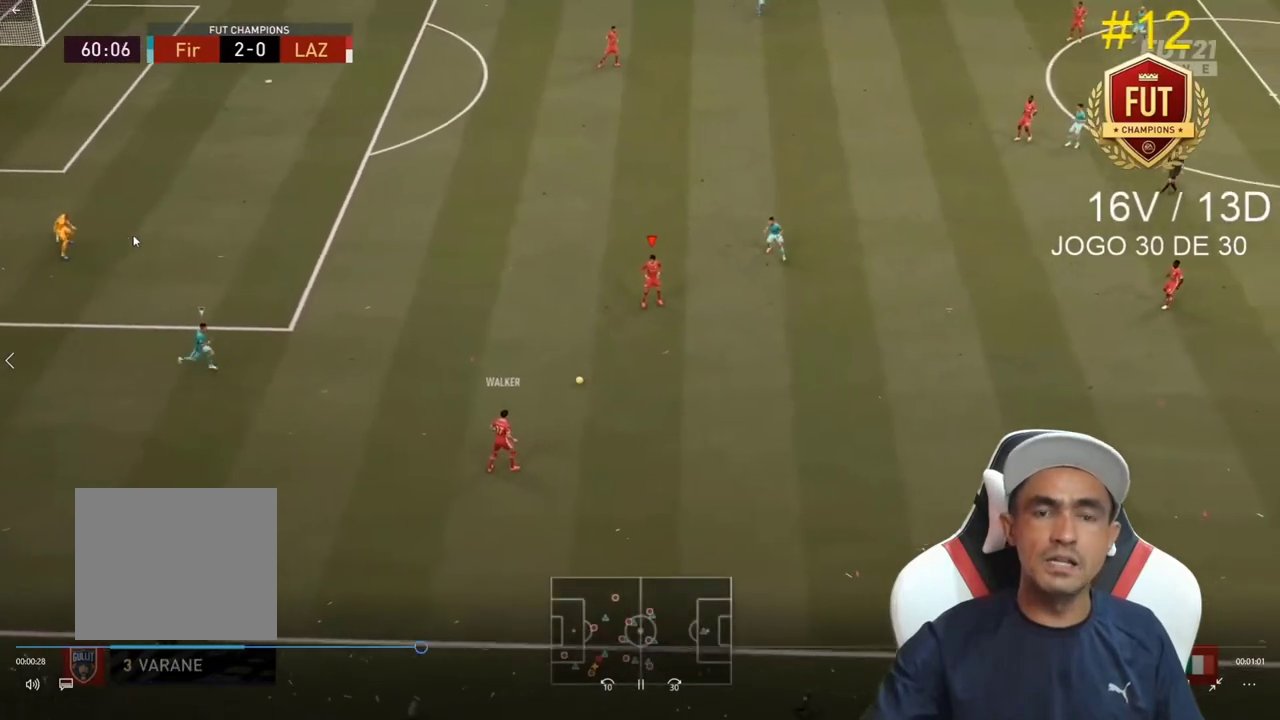
{"dt_ms": 500, "buttons": ["R2"], "left_stick": "right", "right_stick": "center", "events": [[267, "left_stick", "right"], [300, "R2", "down"]]}
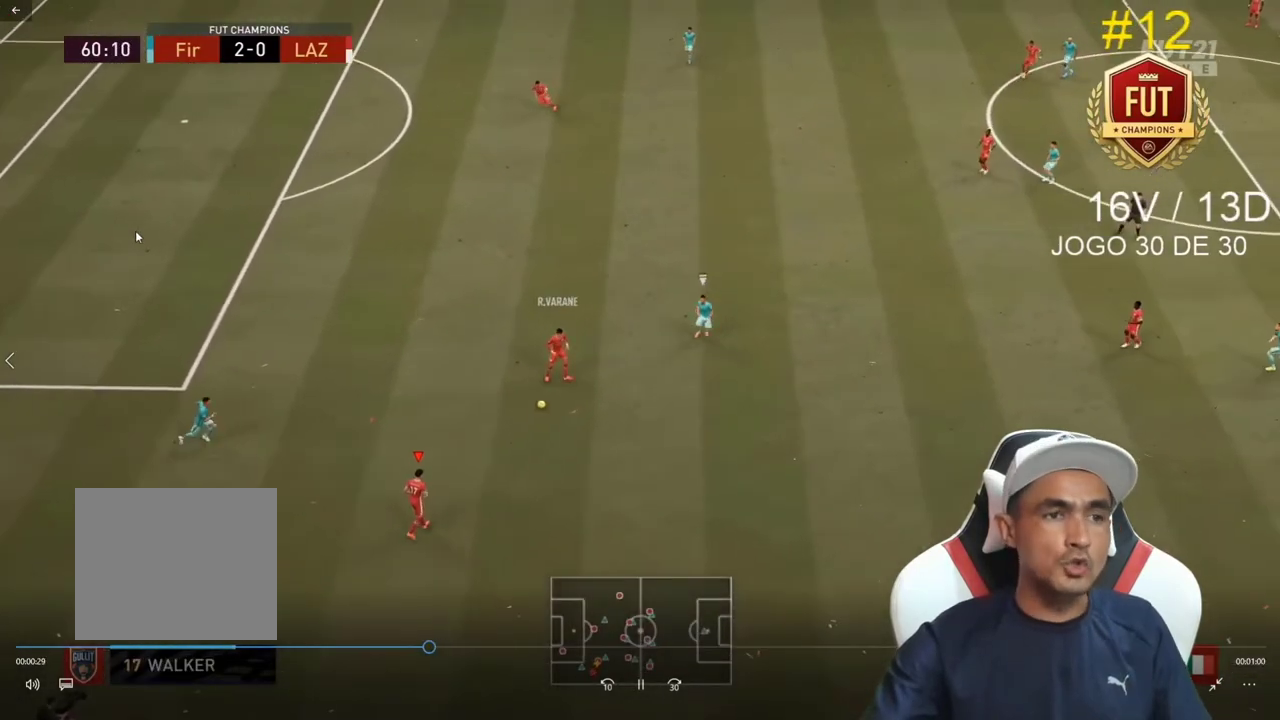
{"dt_ms": 500, "buttons": [], "left_stick": "right", "right_stick": "center", "events": [[133, "R2", "up"], [200, "CROSS", "down"], [400, "CROSS", "up"]]}
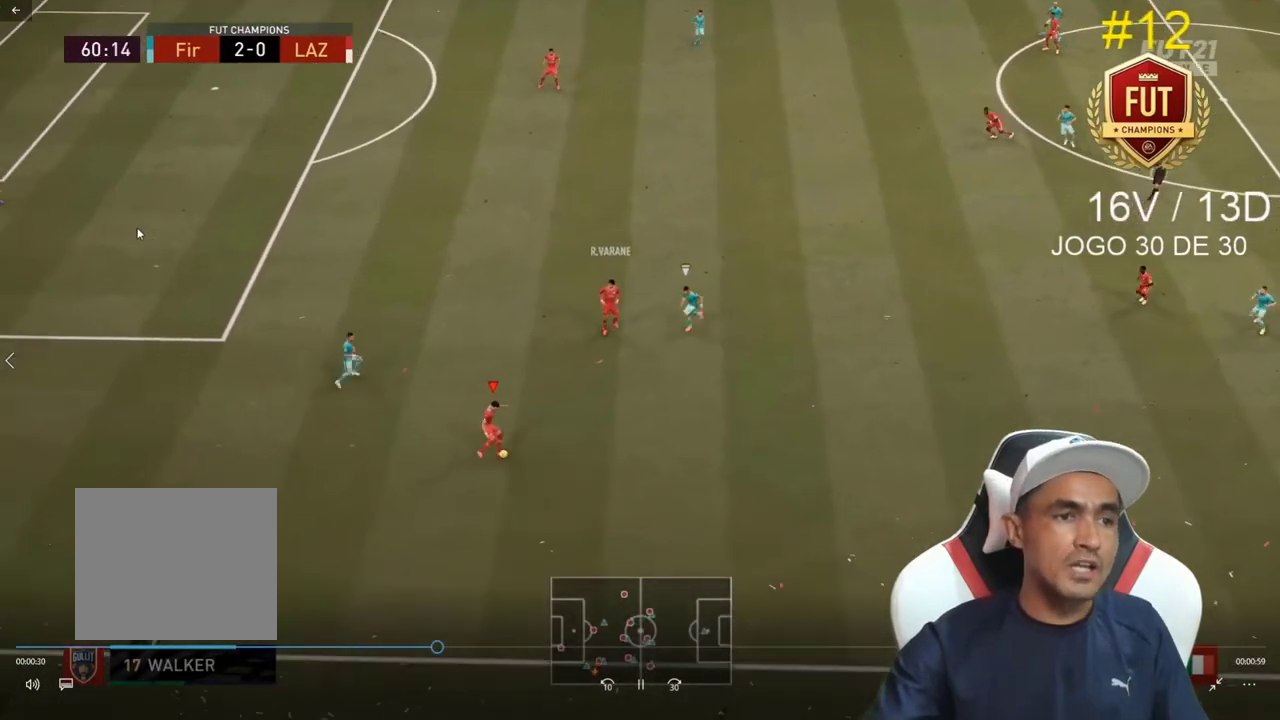
{"dt_ms": 500, "buttons": [], "left_stick": "left", "right_stick": "center", "events": [[333, "left_stick", "center"], [400, "left_stick", "left"]]}
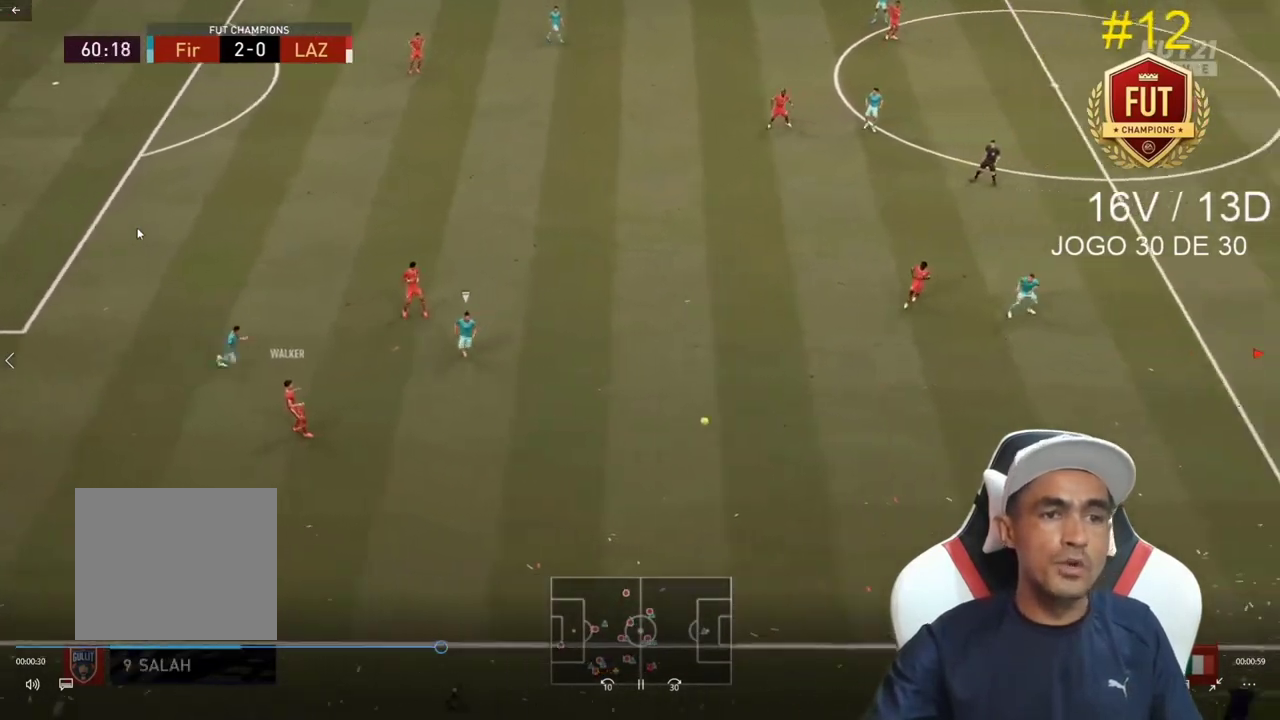
{"dt_ms": 500, "buttons": [], "left_stick": "left", "right_stick": "center", "events": []}
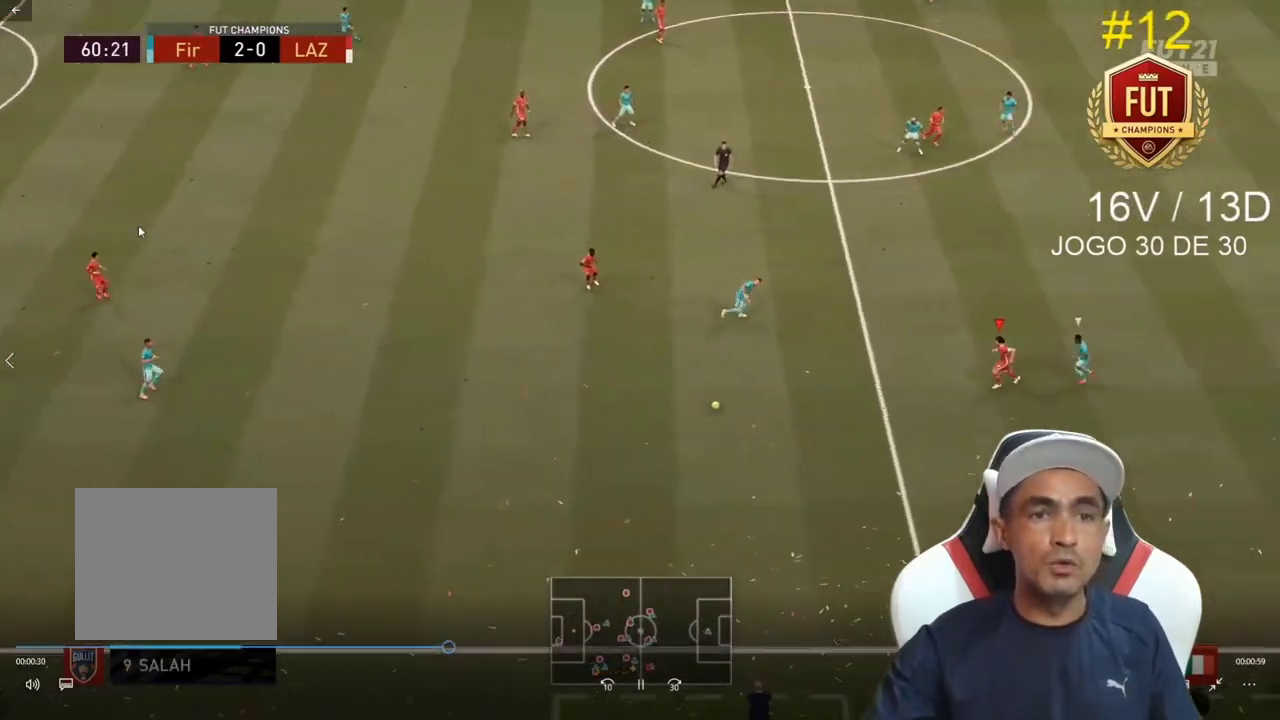
{"dt_ms": 1000, "buttons": ["R2"], "left_stick": "left", "right_stick": "center"}
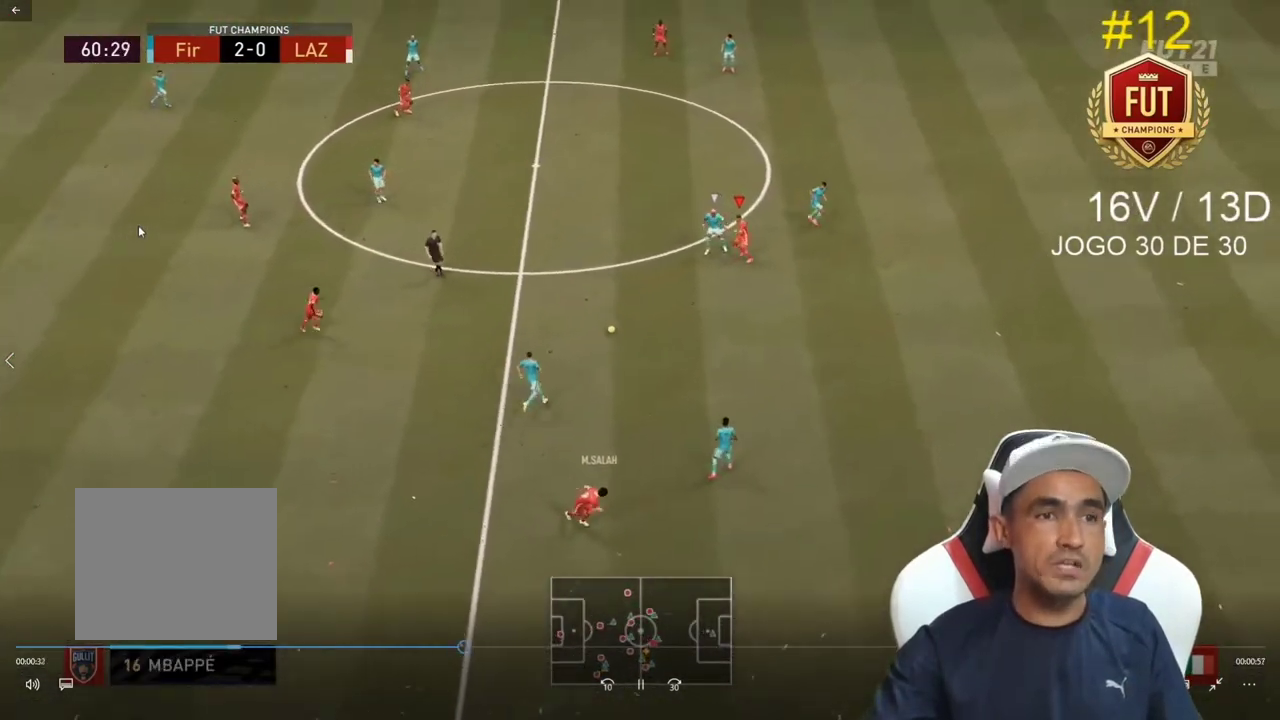
{"dt_ms": 500, "buttons": ["SQUARE", "R2"], "left_stick": "left", "right_stick": "center", "events": [[467, "SQUARE", "down"]]}
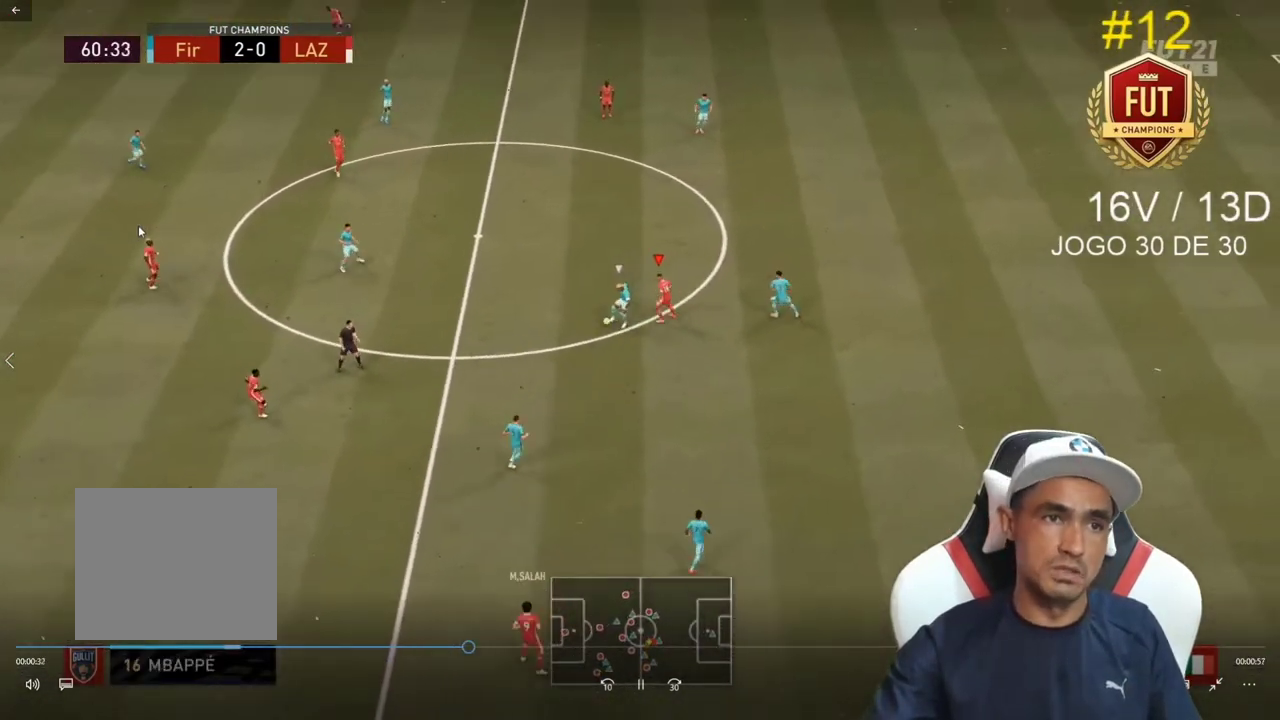
{"dt_ms": 500, "buttons": ["L2", "R2"], "left_stick": "up", "right_stick": "center", "events": [[333, "left_stick", "up"], [367, "L1", "down"], [400, "SQUARE", "up"], [433, "L1", "up"], [467, "L2", "down"]]}
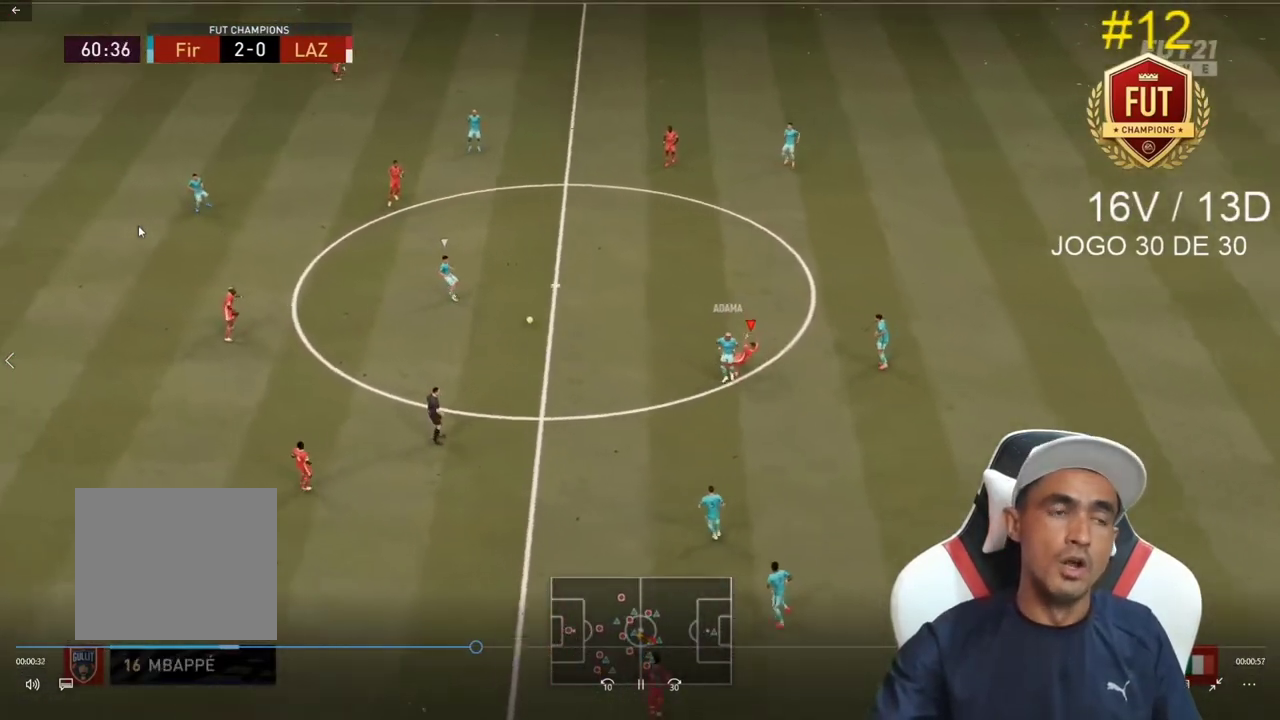
{"dt_ms": 500, "buttons": ["L2", "R2"], "left_stick": "up", "right_stick": "center", "events": []}
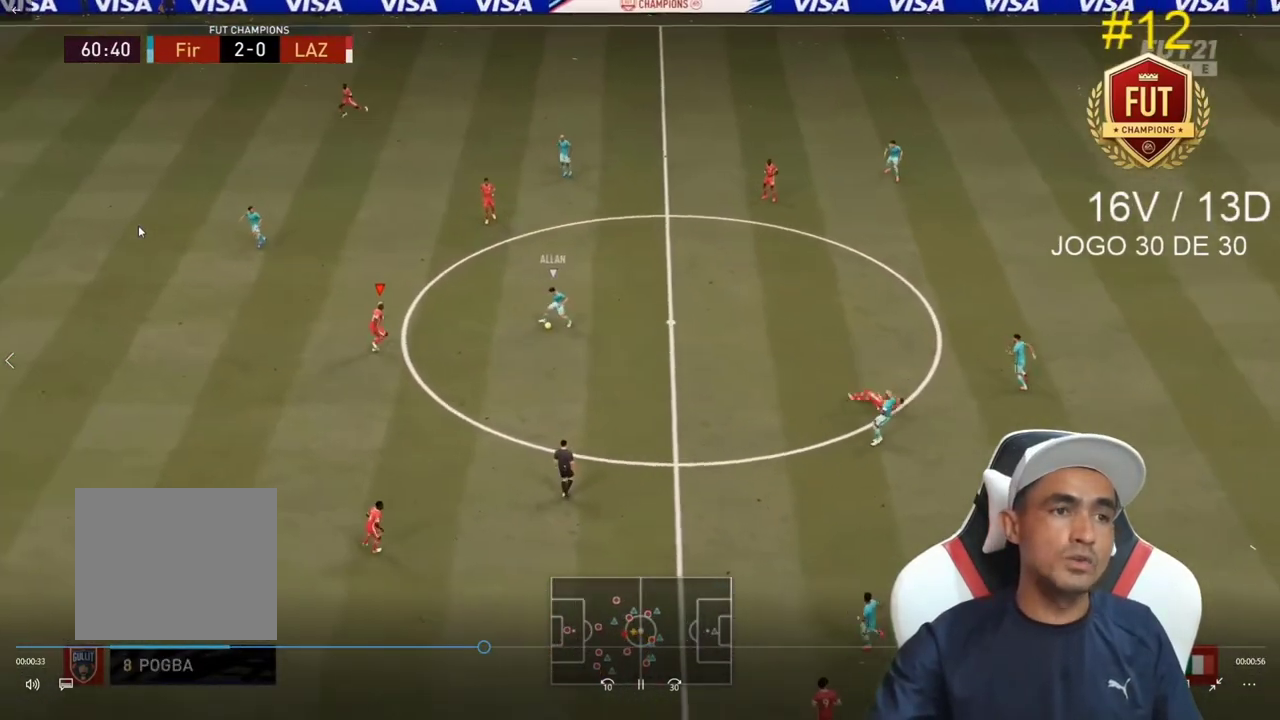
{"dt_ms": 500, "buttons": ["CROSS", "L2", "R2"], "left_stick": "up-left", "right_stick": "center", "events": [[267, "CIRCLE", "down"], [300, "left_stick", "up-left"], [400, "CIRCLE", "up"], [500, "CROSS", "down"]]}
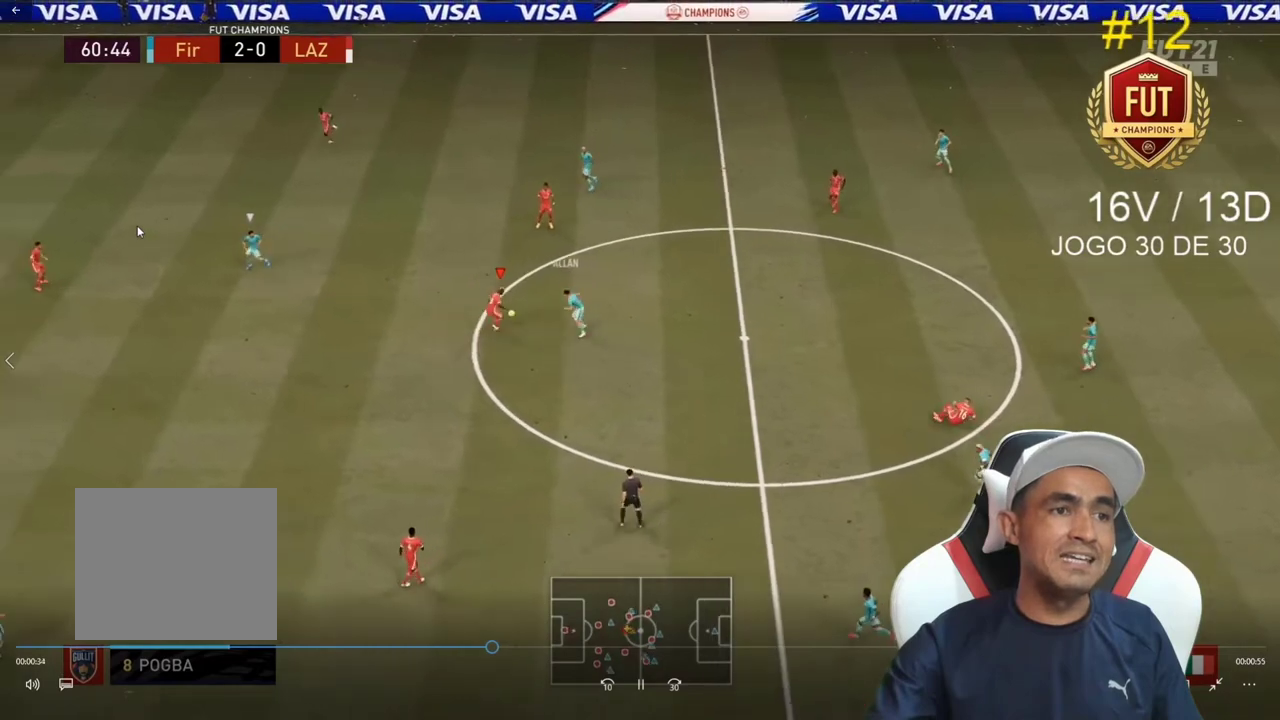
{"dt_ms": 500, "buttons": ["R2"], "left_stick": "down-left", "right_stick": "center", "events": [[67, "CROSS", "up"], [200, "L2", "up"], [267, "left_stick", "left"], [467, "left_stick", "down-left"]]}
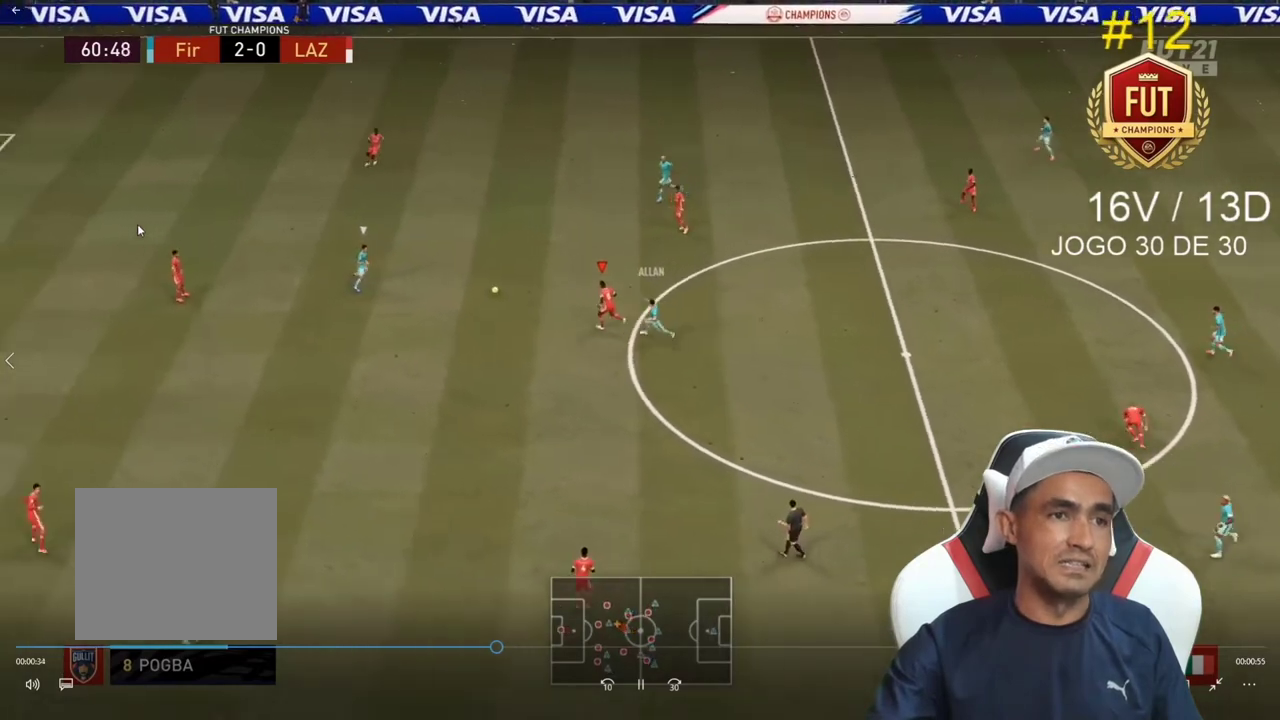
{"dt_ms": 500, "buttons": ["L2"], "left_stick": "right", "right_stick": "center", "events": [[67, "L2", "down"], [133, "left_stick", "down-right"], [267, "L2", "up"], [267, "left_stick", "right"], [467, "L2", "down"], [500, "R2", "up"]]}
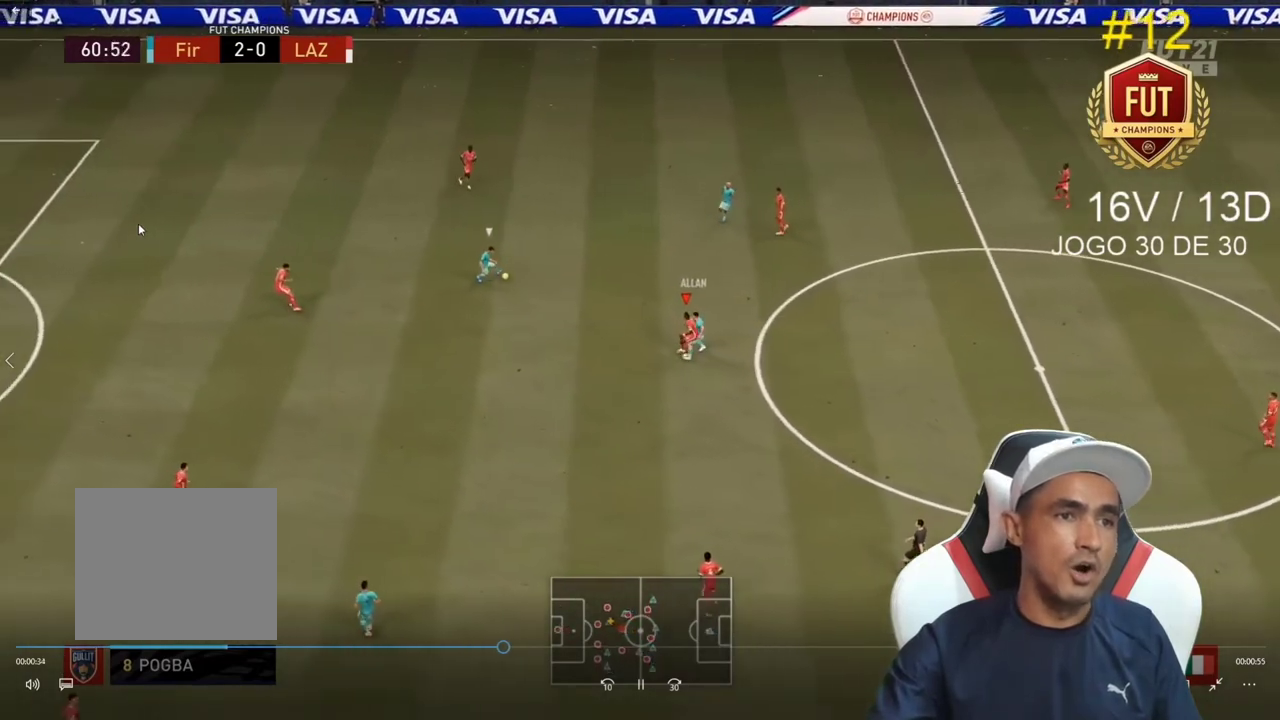
{"dt_ms": 500, "buttons": ["L2"], "left_stick": "down-left", "right_stick": "center", "events": [[133, "left_stick", "up-left"], [233, "left_stick", "left"], [333, "left_stick", "center"], [467, "left_stick", "down-left"]]}
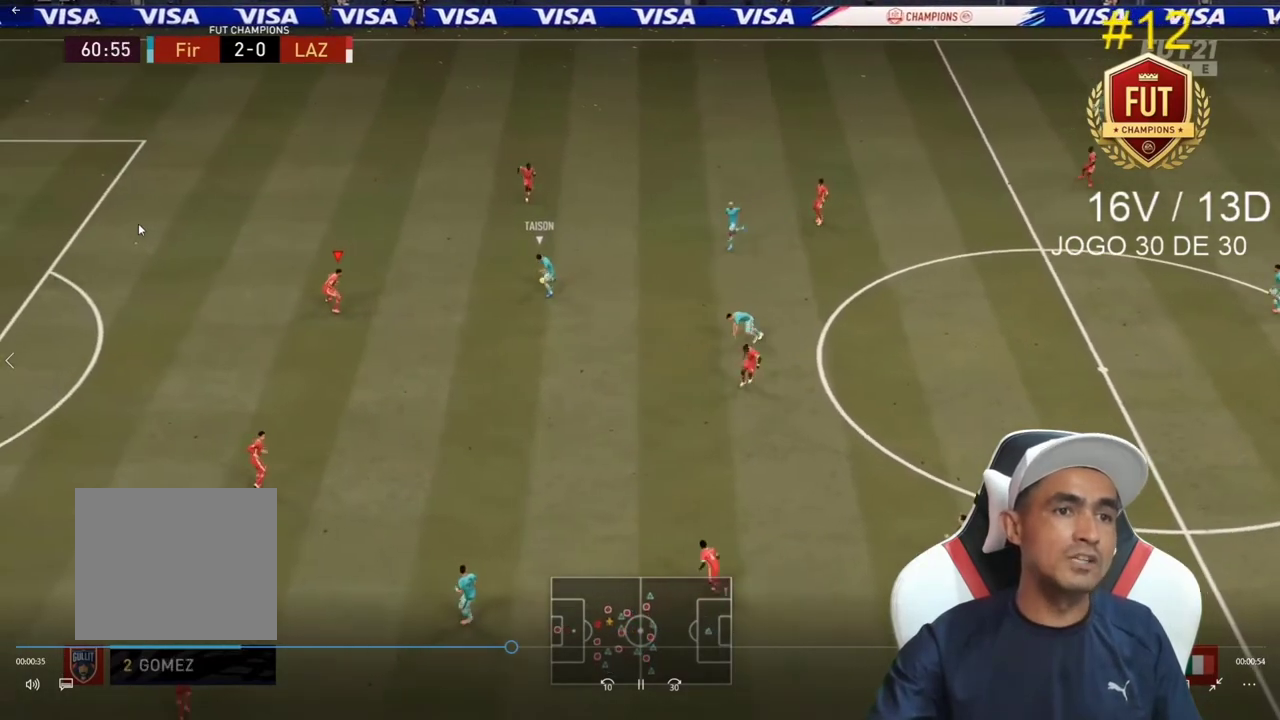
{"dt_ms": 500, "buttons": ["L2"], "left_stick": "up-right", "right_stick": "center", "events": [[67, "left_stick", "up-left"], [233, "left_stick", "up"], [367, "left_stick", "up-right"]]}
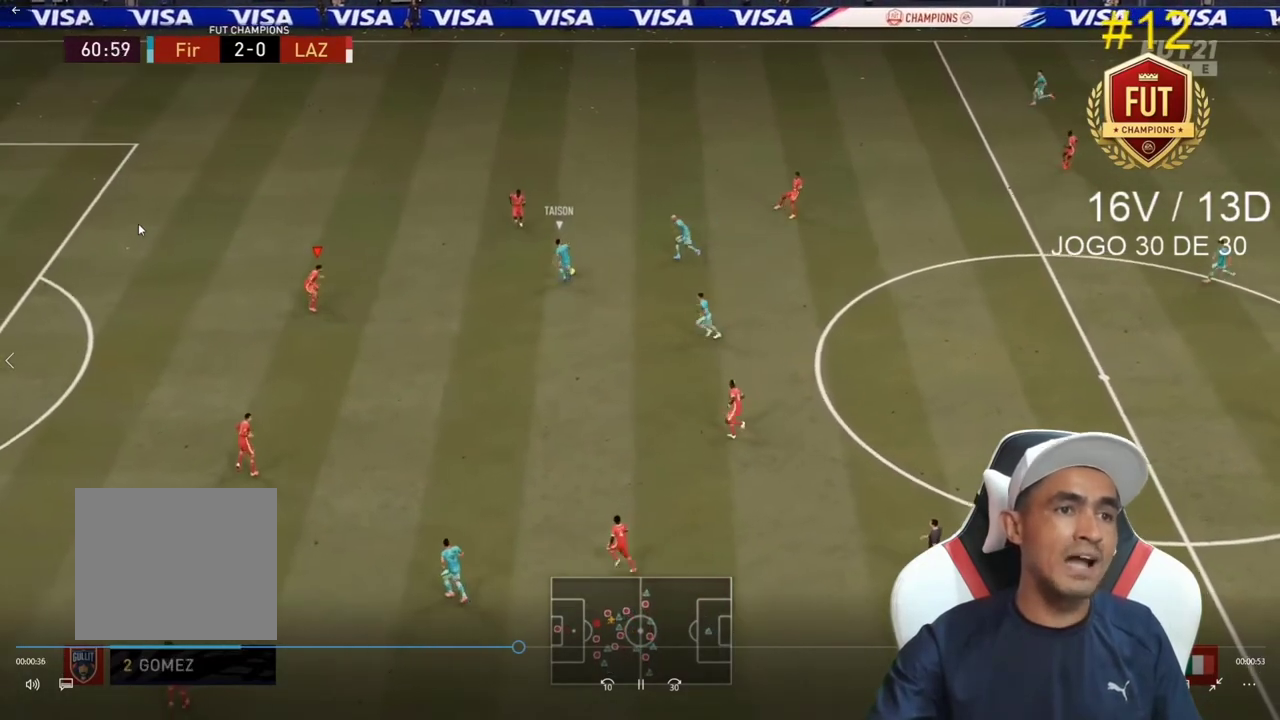
{"dt_ms": 500, "buttons": ["L2"], "left_stick": "down-right", "right_stick": "center", "events": [[300, "left_stick", "right"], [400, "left_stick", "down-right"]]}
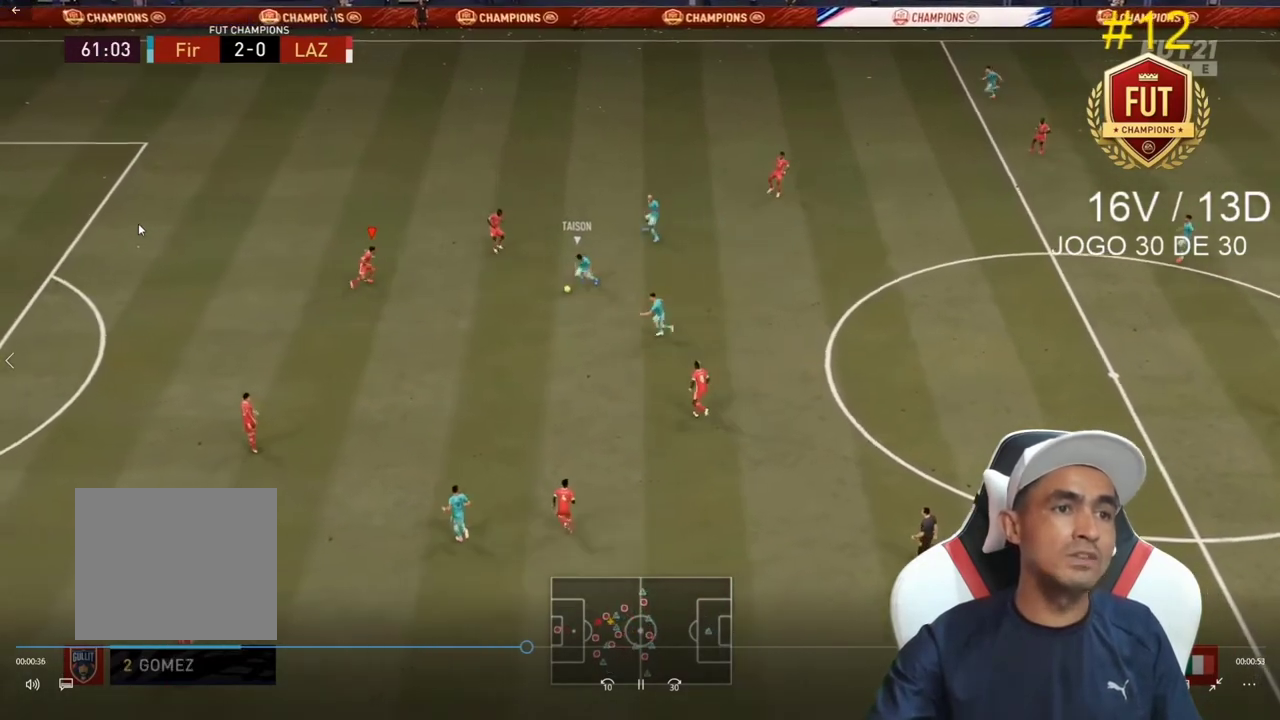
{"dt_ms": 500, "buttons": ["L2"], "left_stick": "down-left", "right_stick": "center", "events": [[67, "left_stick", "down"], [167, "left_stick", "down-left"]]}